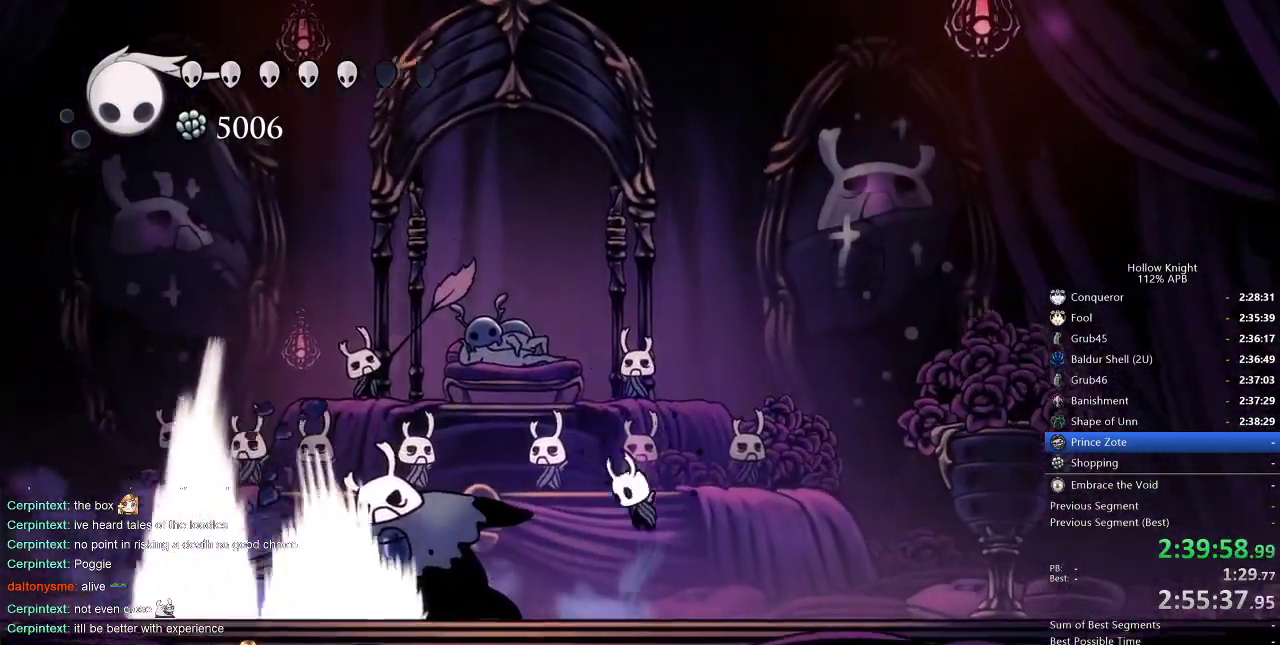
Gameplay with keyboard; each line is a JSON object with the keys held at the frame after it. "events" lists presses ("down") and releases ("up") of "cdash", "dash", "dnail", "down", "heal", "inv", "jump", "left", "nail", "right", "spell" and "up" between this image and that frame as [ms after this image, input, new state], when the widget could be followed in between. No other keys are recorded. Mouse input is not recorded. Key names are as the overlay labels them; some are game actions (e.g. jump) rather than physical keys.
{"keys": [], "events": [[16, "left", "down"], [16, "right", "up"], [200, "jump", "up"], [350, "left", "up"], [350, "nail", "down"], [433, "nail", "up"]]}
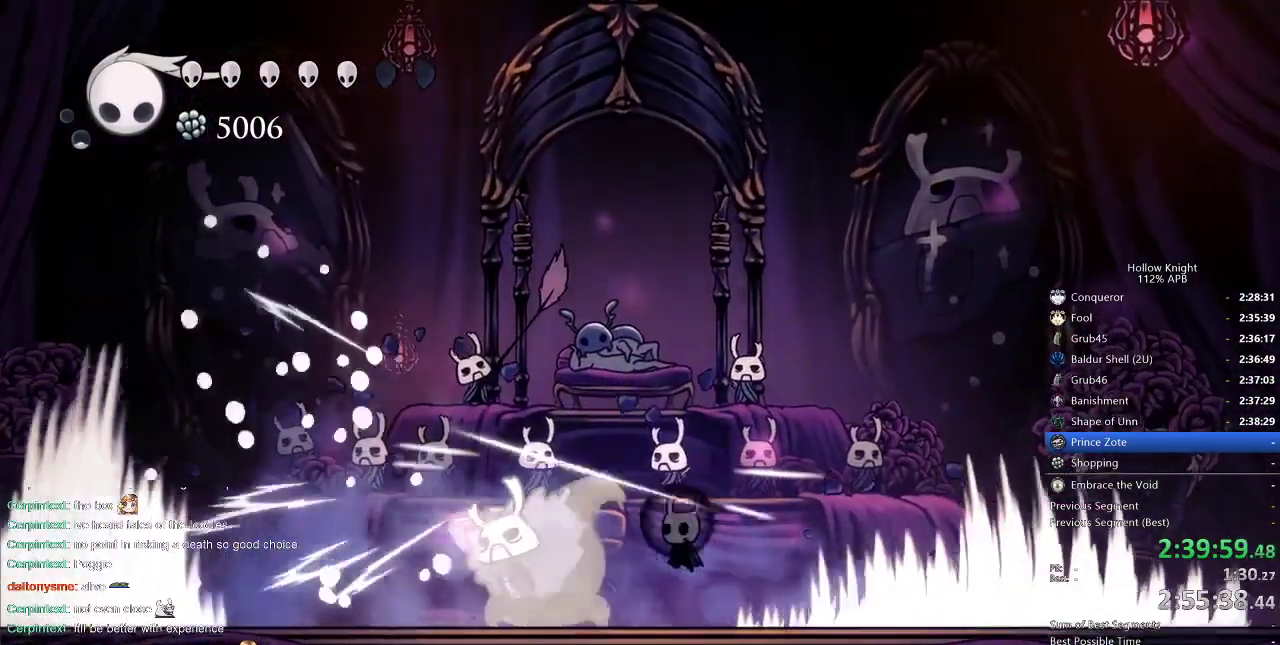
{"keys": [], "events": [[166, "left", "down"], [233, "left", "up"], [233, "nail", "down"], [333, "nail", "up"]]}
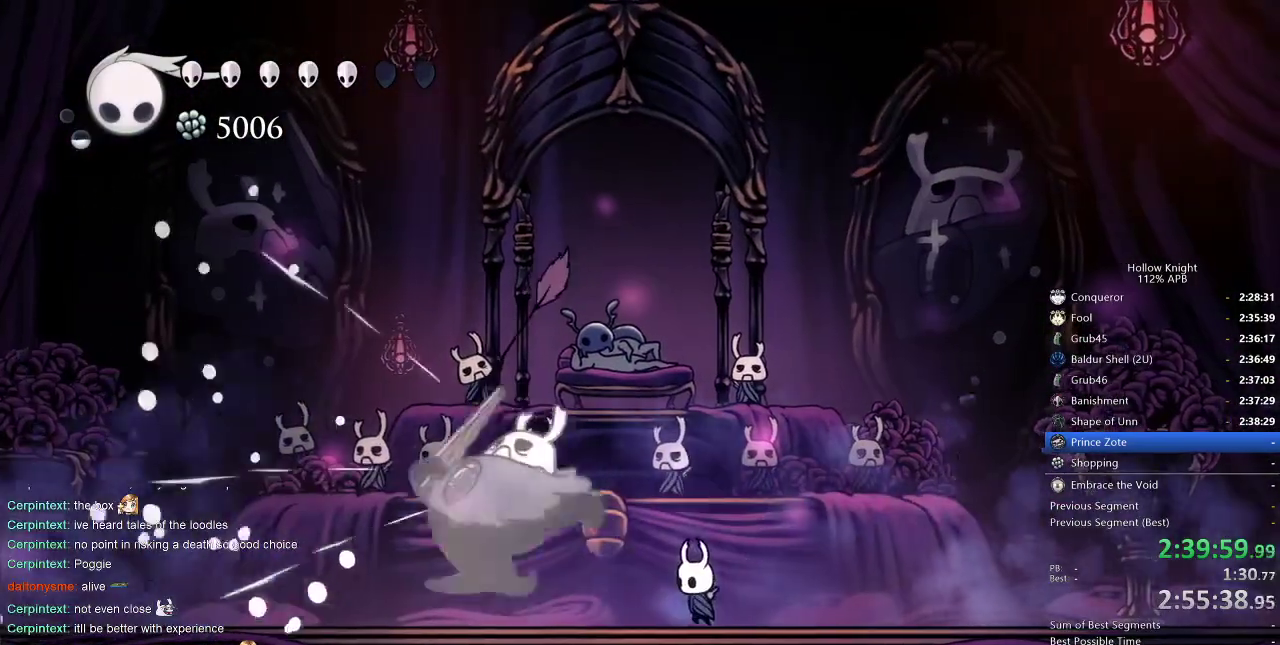
{"keys": ["left"], "events": [[133, "left", "down"], [133, "nail", "down"], [233, "nail", "up"]]}
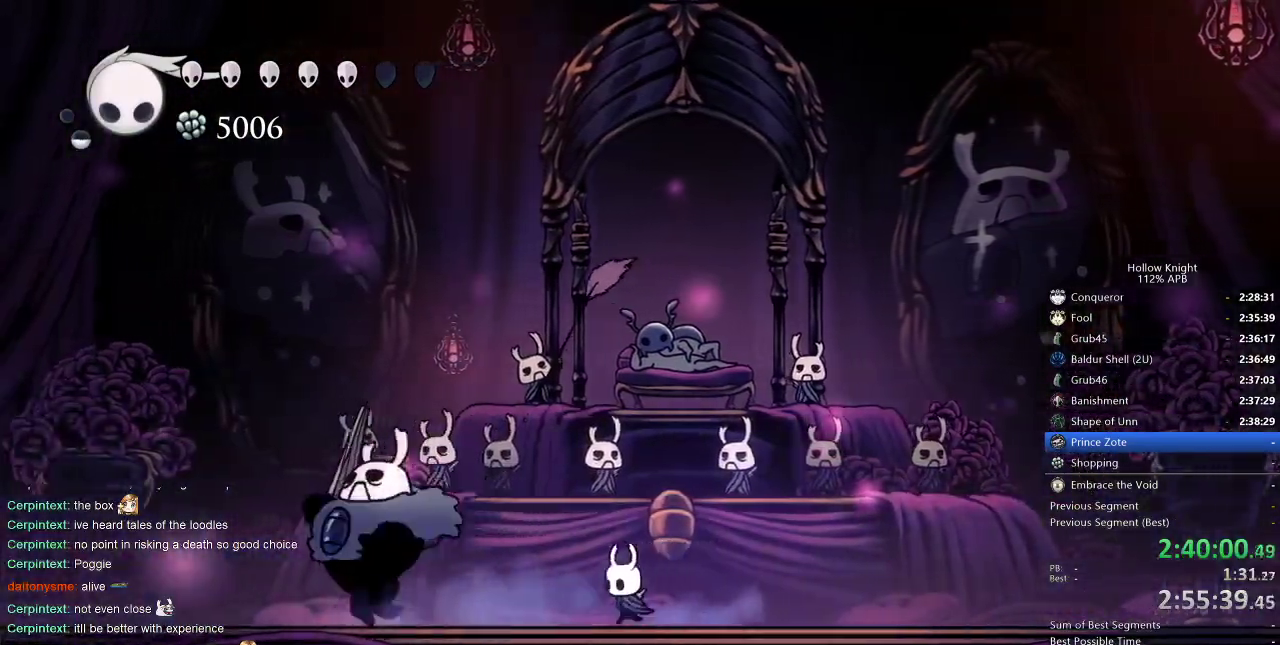
{"keys": ["nail"], "events": [[433, "nail", "down"], [483, "left", "up"]]}
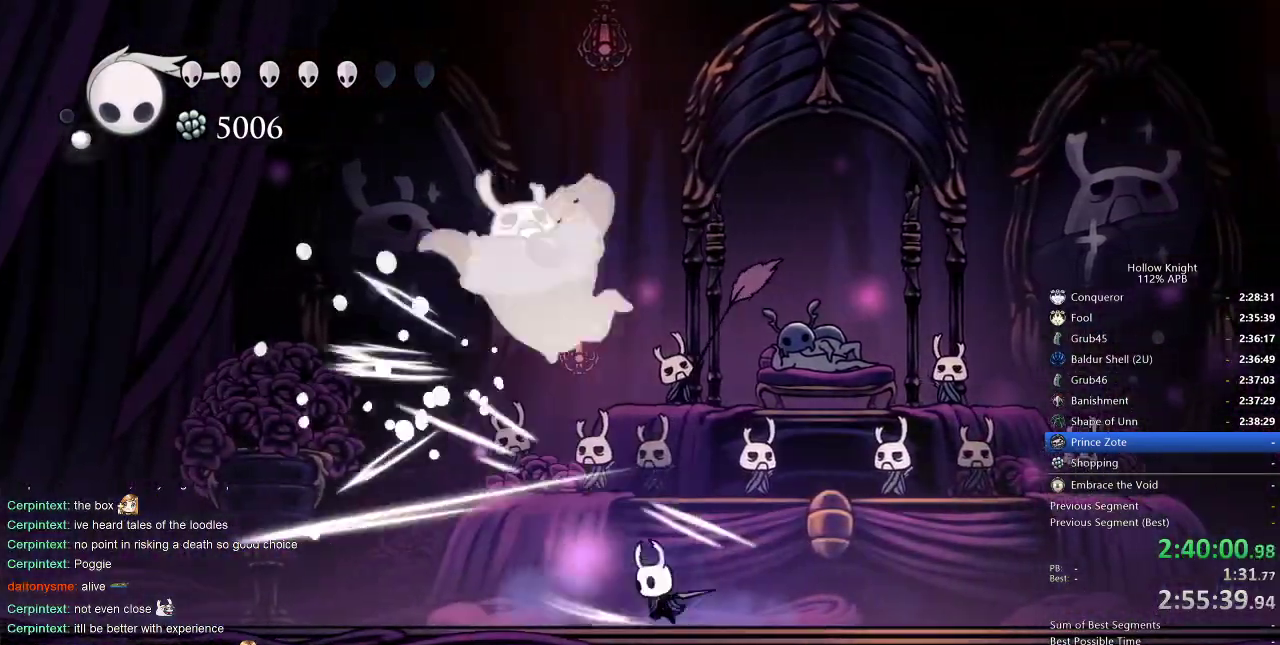
{"keys": ["right"], "events": [[33, "nail", "up"], [83, "right", "down"], [316, "dash", "down"], [450, "dash", "up"]]}
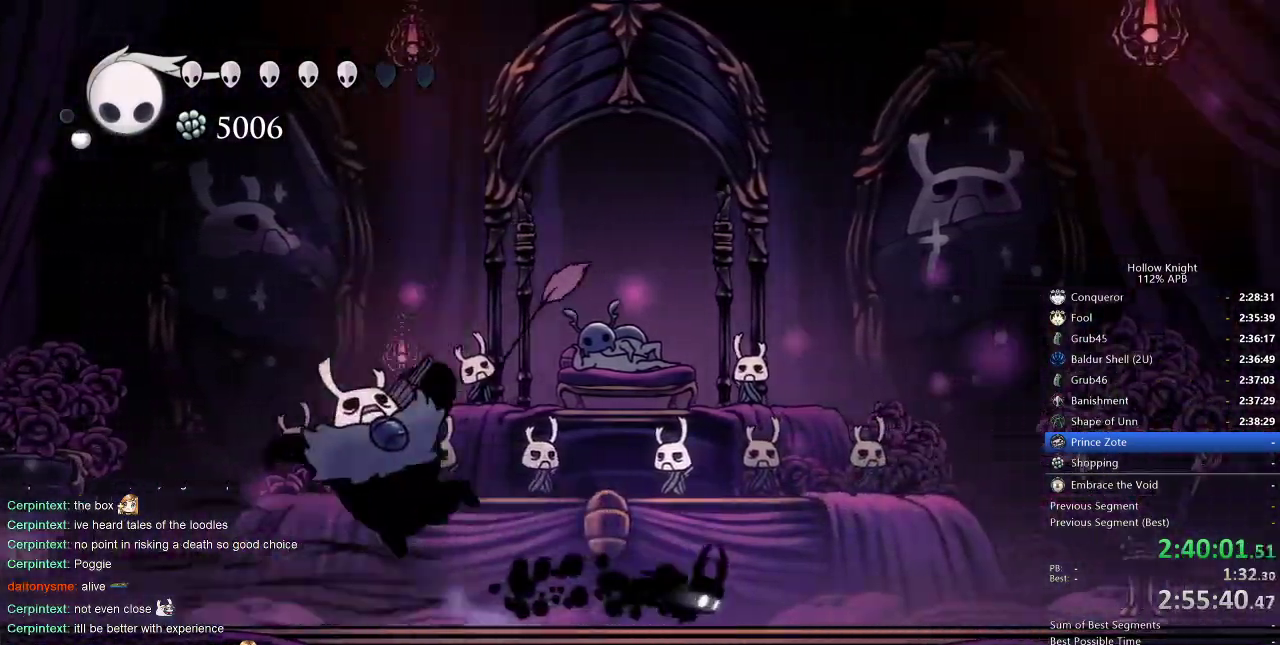
{"keys": ["jump", "left"], "events": [[100, "right", "up"], [133, "jump", "down"], [283, "left", "down"]]}
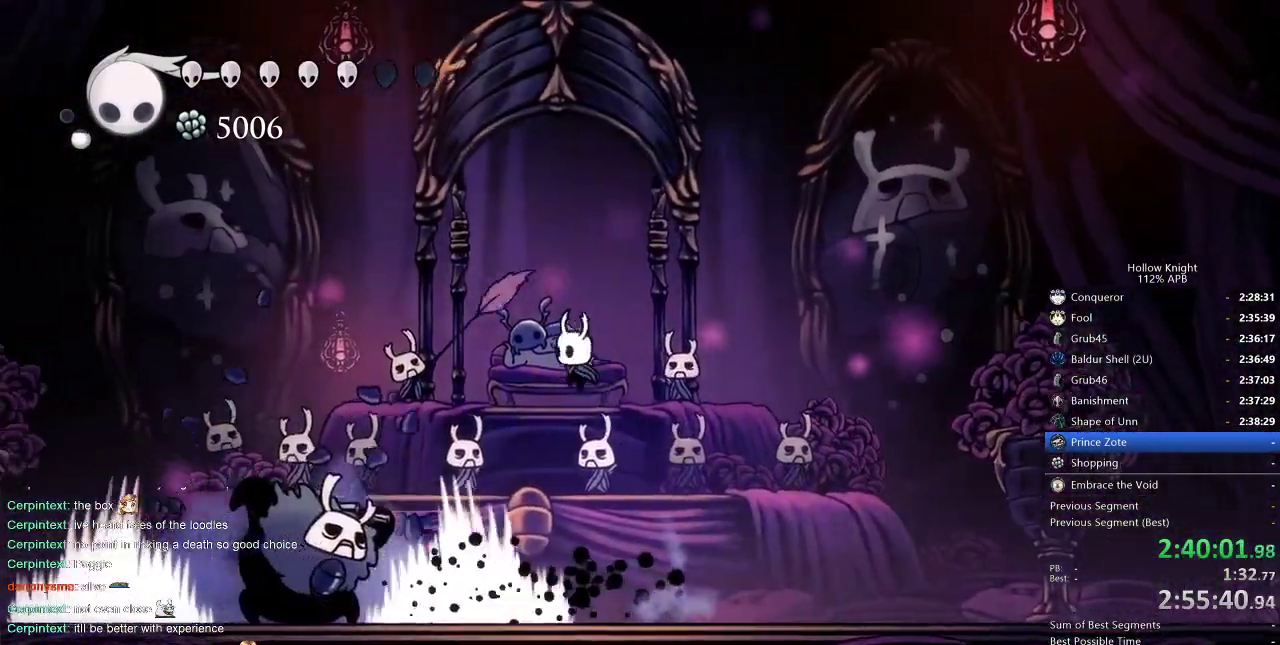
{"keys": ["right"], "events": [[16, "jump", "up"], [250, "nail", "down"], [350, "left", "up"], [350, "nail", "up"], [400, "right", "down"]]}
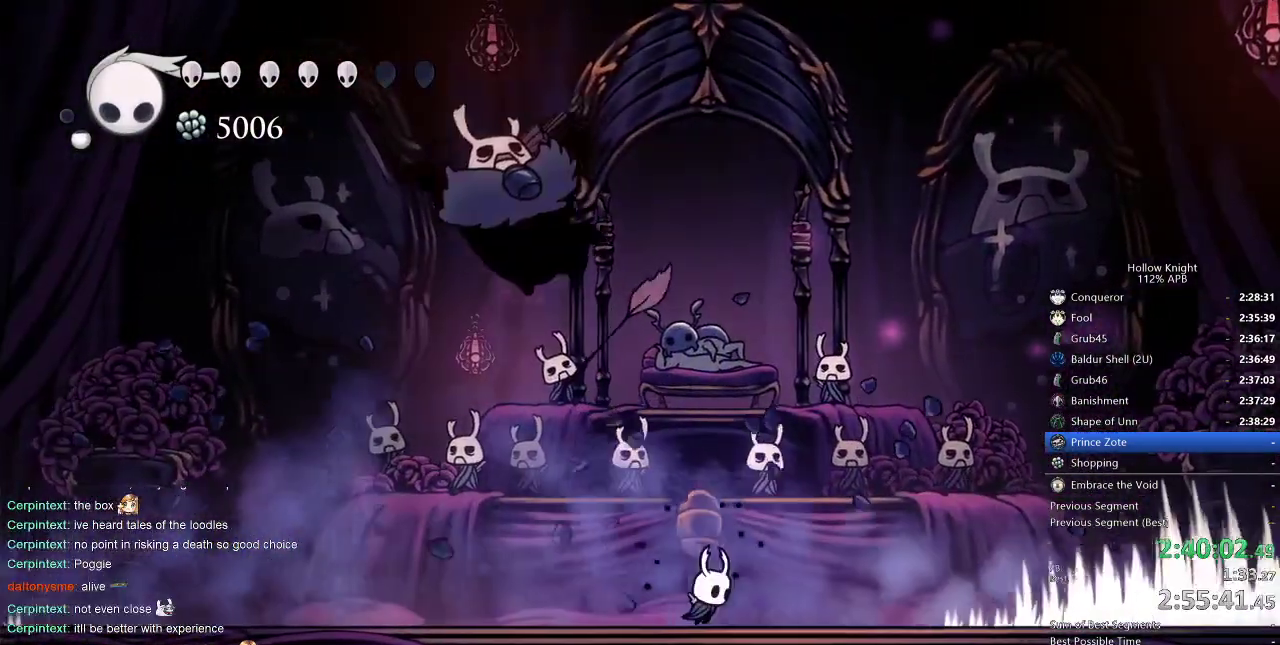
{"keys": ["jump", "left"], "events": [[83, "dash", "down"], [166, "dash", "up"], [233, "right", "up"], [366, "jump", "down"], [416, "left", "down"]]}
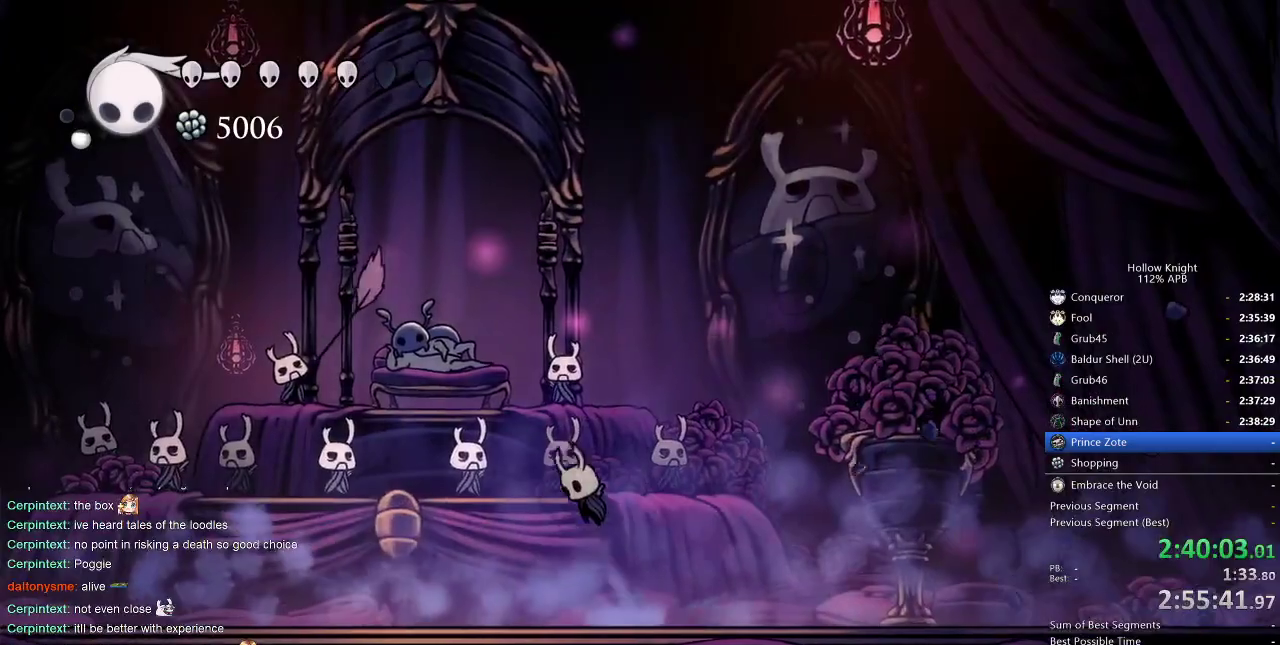
{"keys": ["down"], "events": [[50, "jump", "up"], [483, "down", "down"], [483, "left", "up"]]}
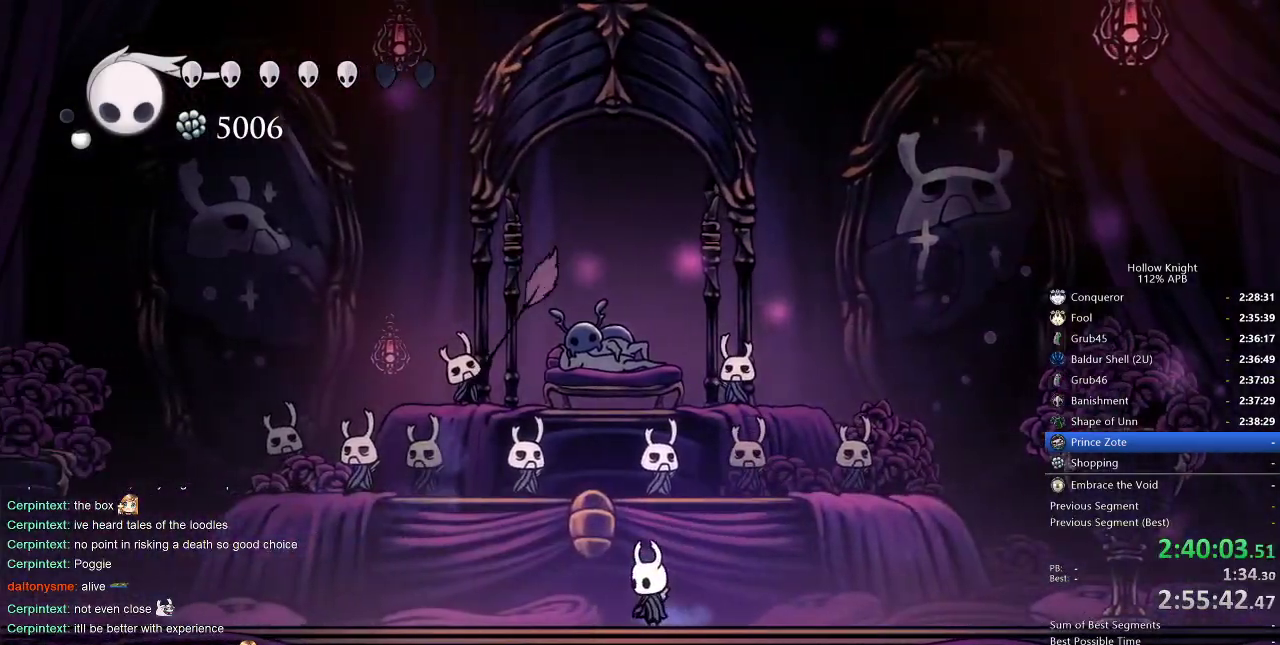
{"keys": ["down"], "events": [[200, "spell", "down"], [350, "spell", "up"]]}
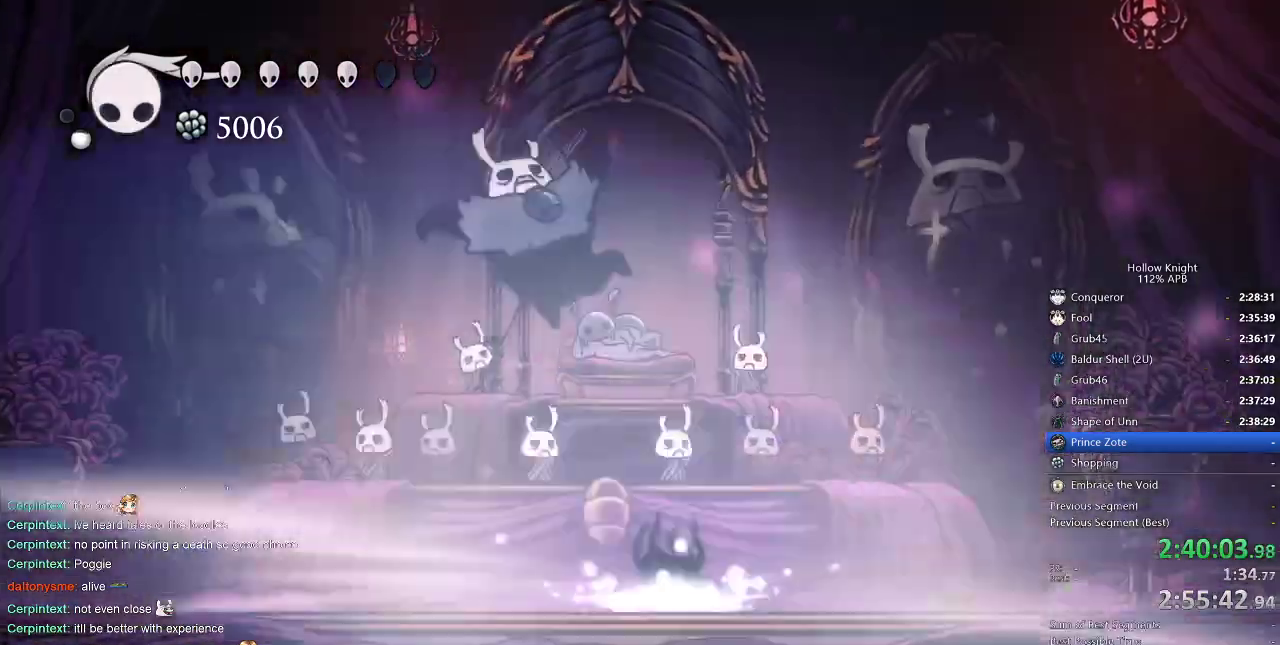
{"keys": [], "events": [[216, "down", "up"]]}
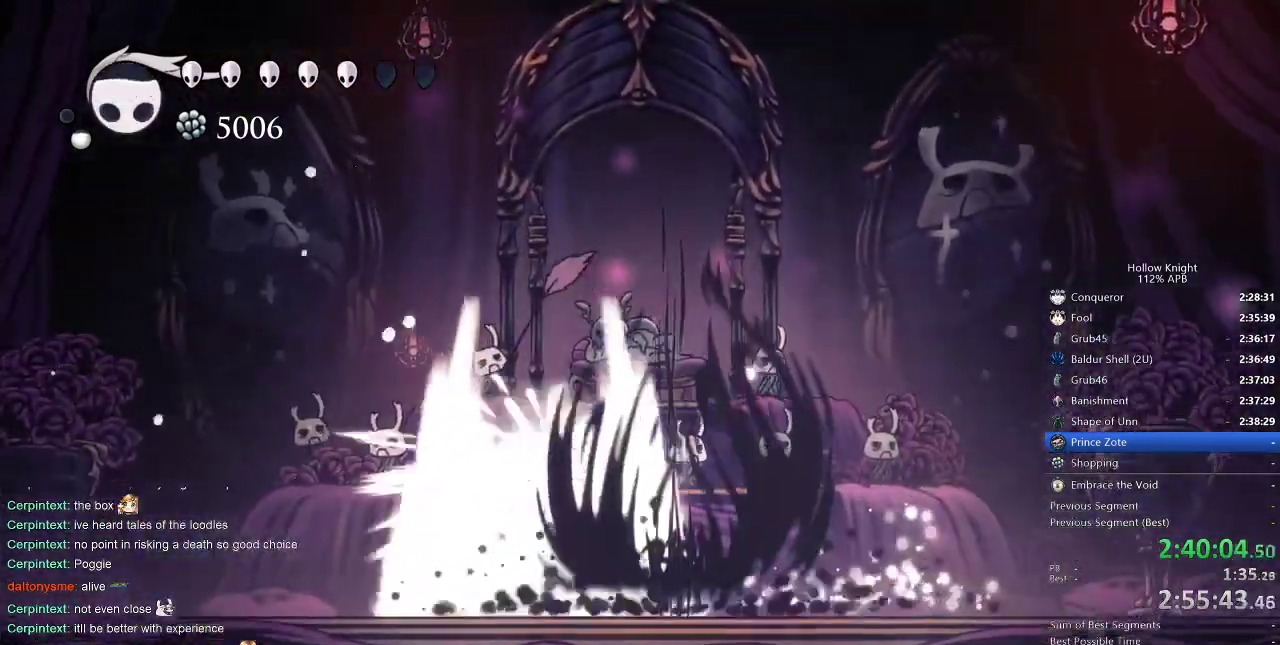
{"keys": [], "events": [[366, "nail", "down"], [466, "nail", "up"]]}
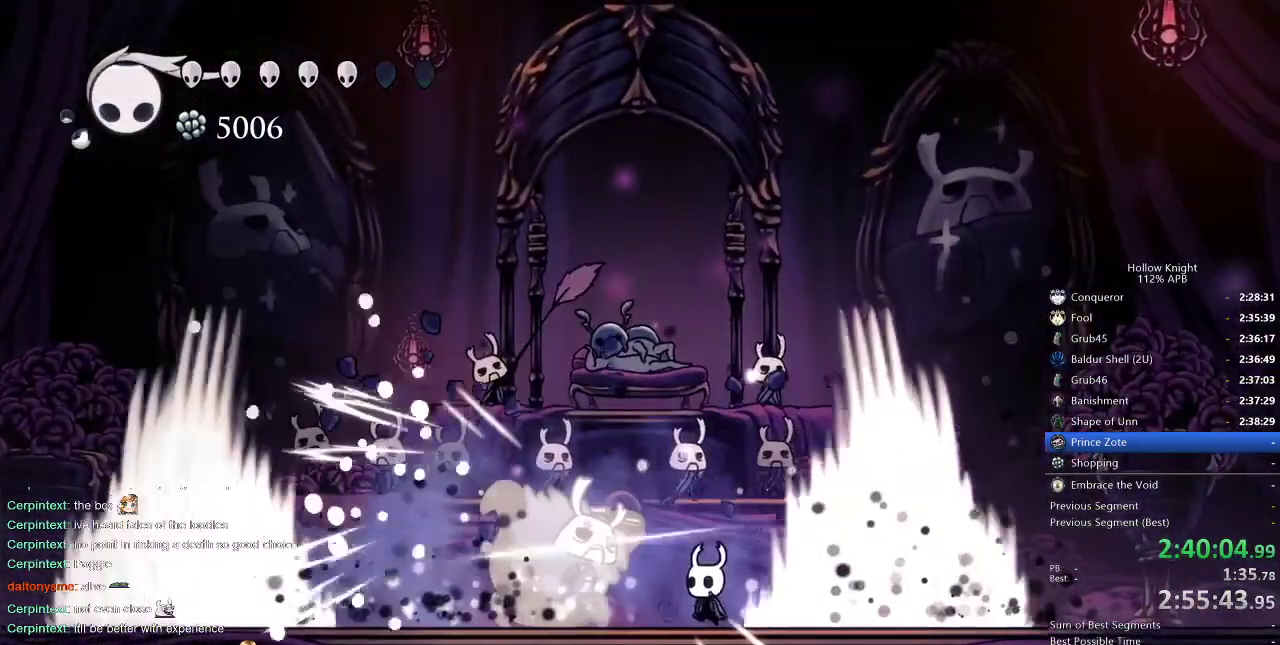
{"keys": [], "events": [[216, "left", "down"], [216, "nail", "down"], [266, "left", "up"], [316, "nail", "up"]]}
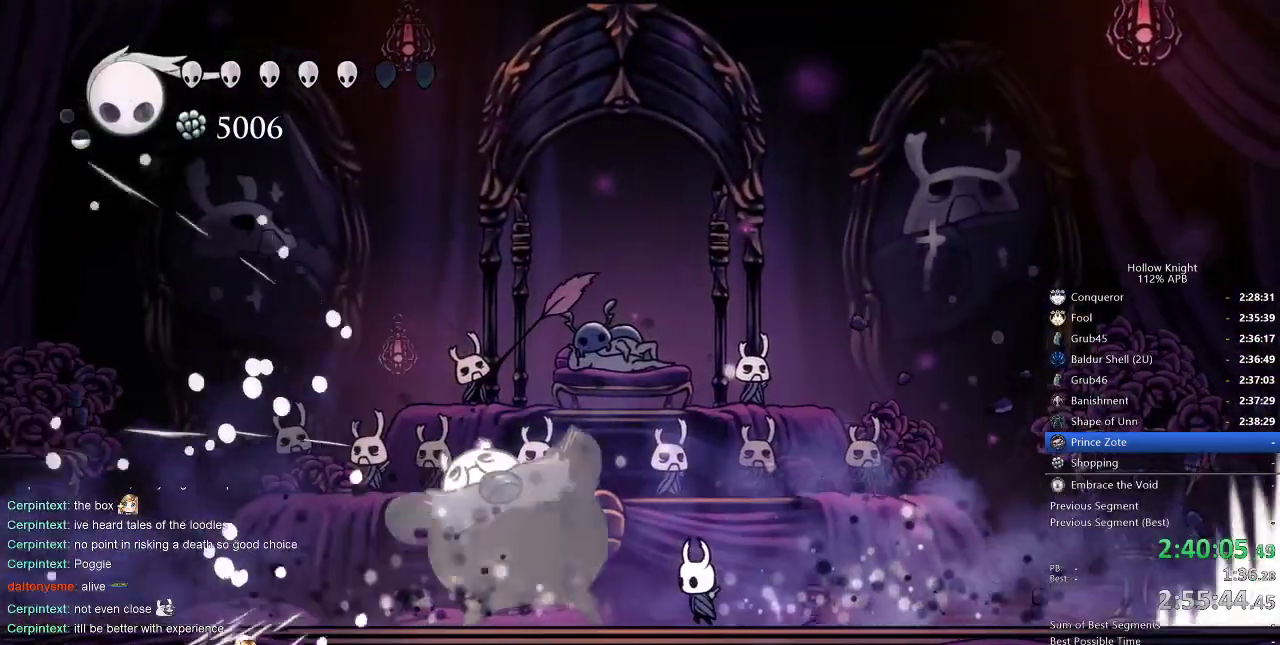
{"keys": ["left"], "events": [[83, "left", "down"], [133, "left", "up"], [133, "nail", "down"], [216, "nail", "up"], [316, "left", "down"]]}
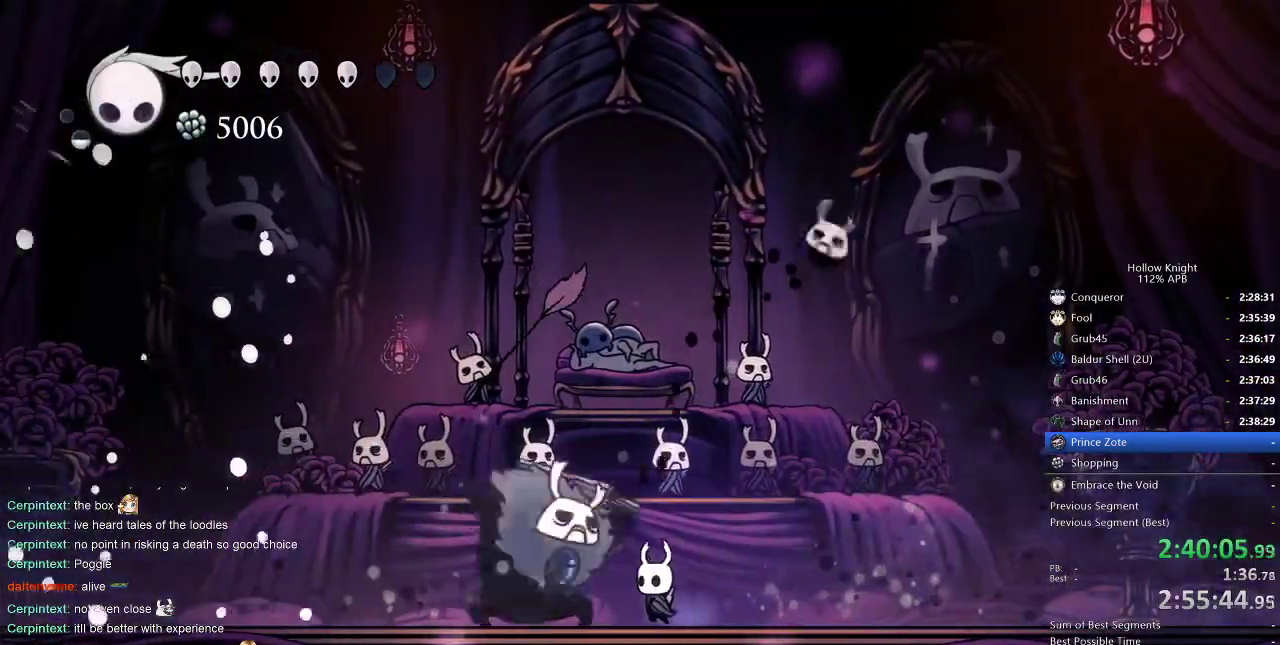
{"keys": ["up"], "events": [[16, "up", "down"], [50, "left", "up"], [50, "spell", "down"], [150, "spell", "up"]]}
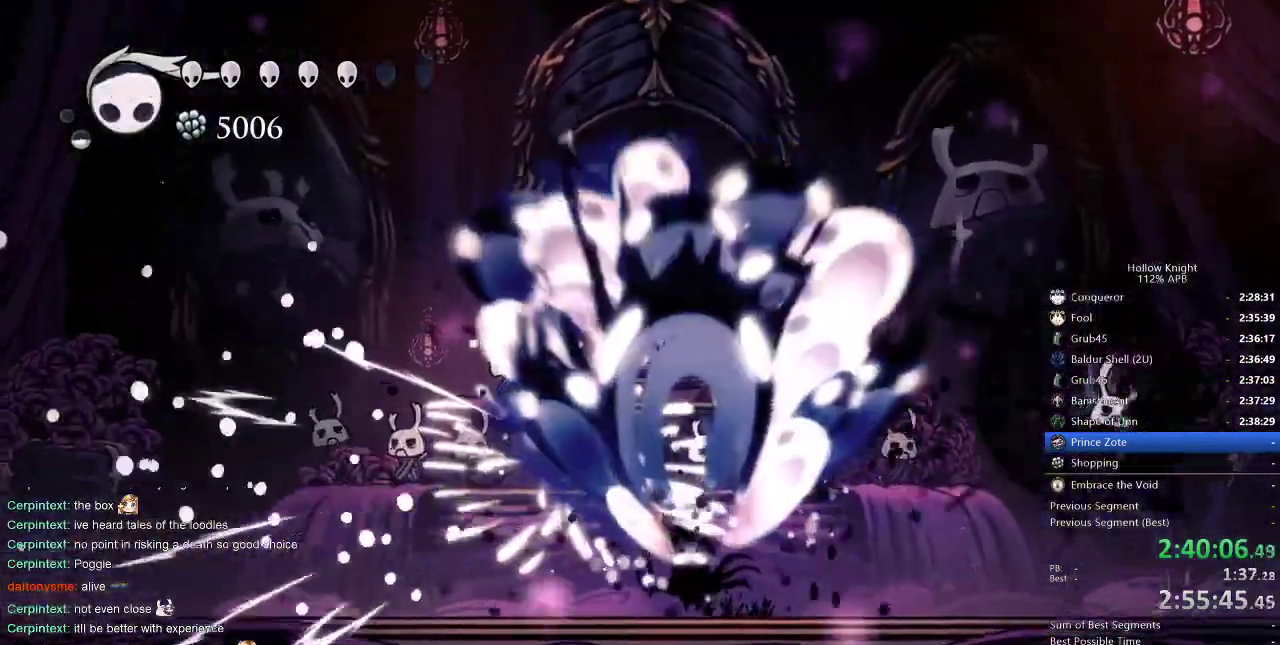
{"keys": ["left"], "events": [[316, "up", "up"], [400, "dash", "down"], [400, "left", "down"], [500, "dash", "up"]]}
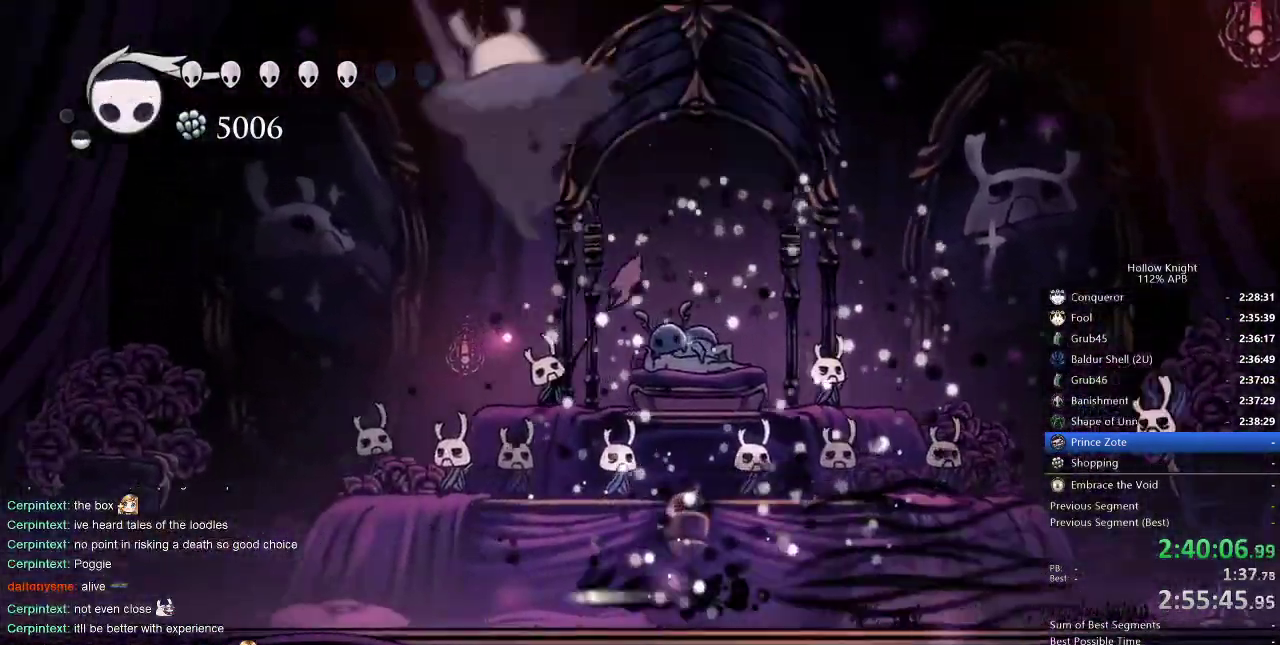
{"keys": ["right"], "events": [[250, "right", "down"], [283, "left", "up"], [333, "dash", "down"], [433, "dash", "up"]]}
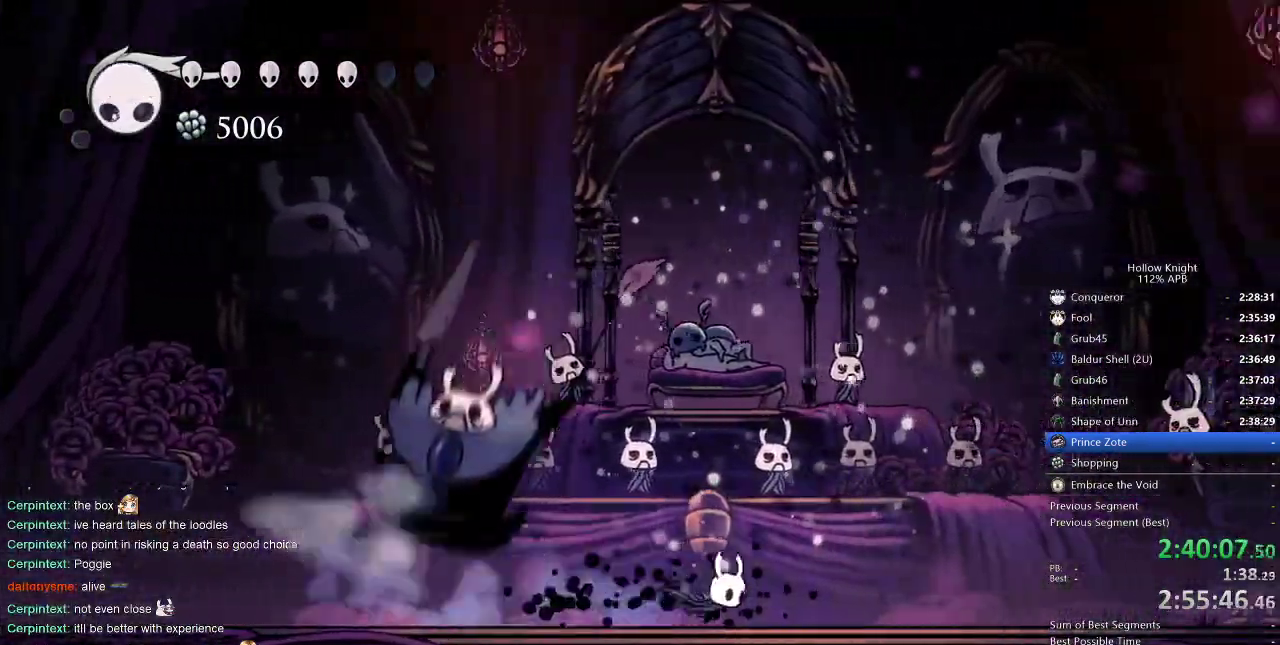
{"keys": ["left"], "events": [[116, "left", "down"], [150, "jump", "down"], [150, "right", "up"], [483, "jump", "up"]]}
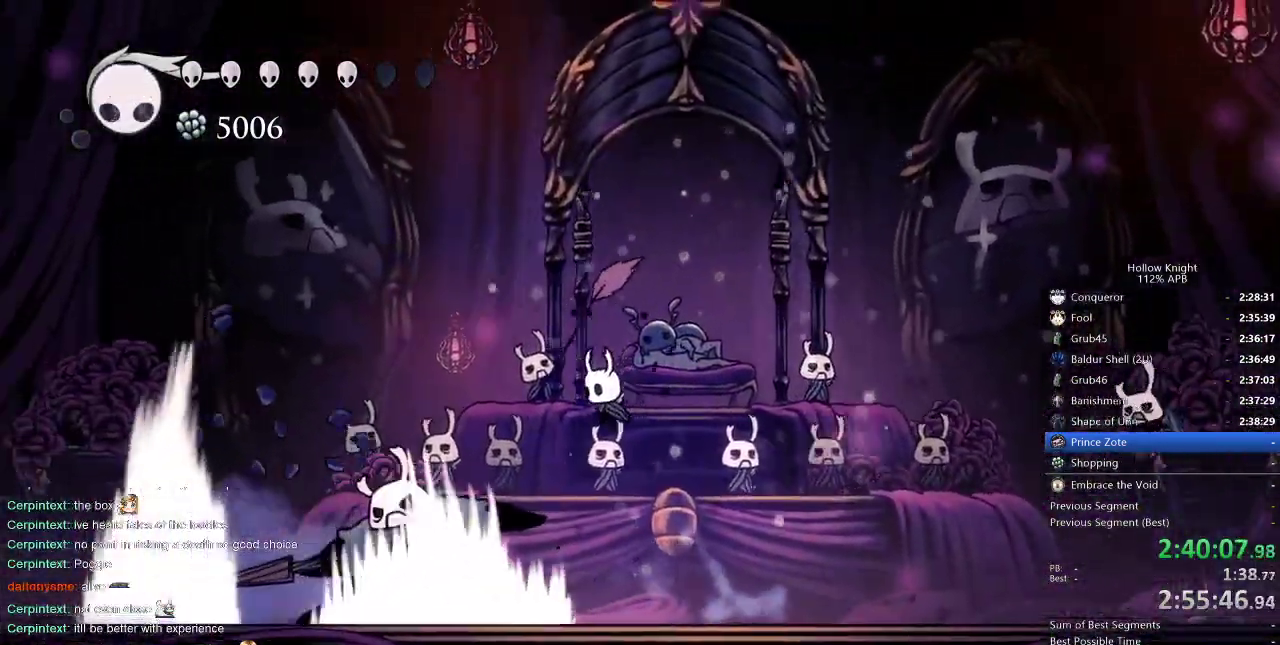
{"keys": [], "events": [[166, "left", "up"], [216, "nail", "down"], [316, "nail", "up"]]}
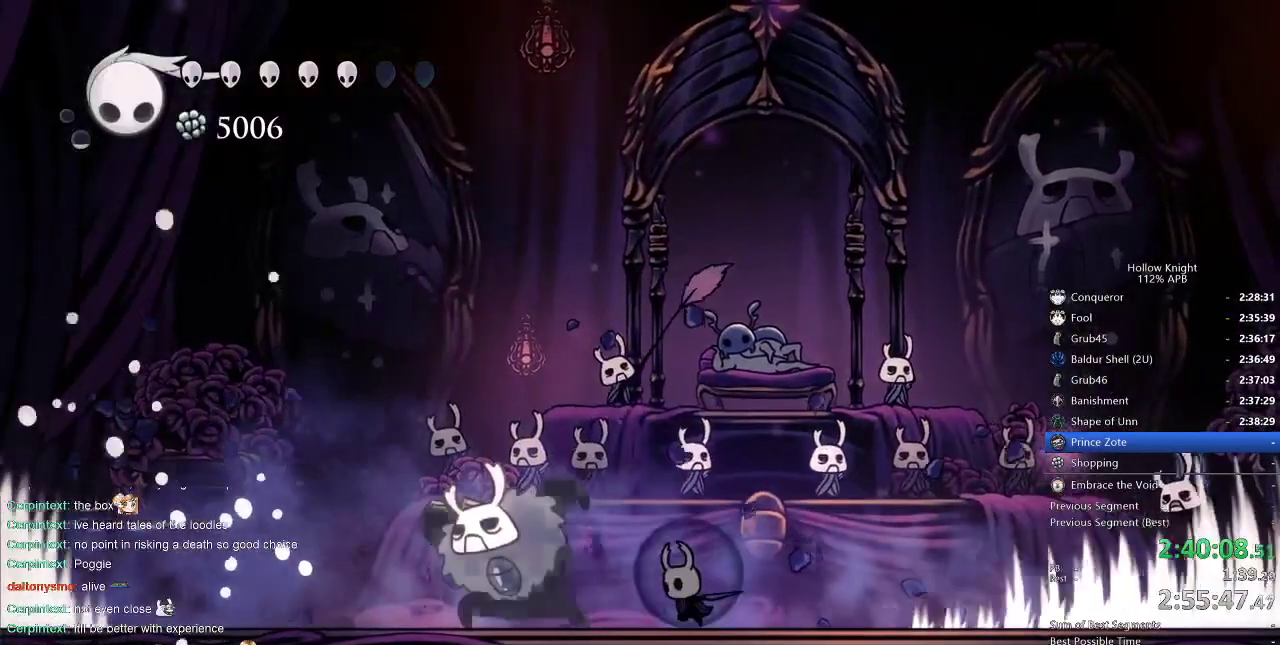
{"keys": ["dash"], "events": [[50, "left", "down"], [50, "nail", "down"], [133, "left", "up"], [133, "nail", "up"], [416, "dash", "down"]]}
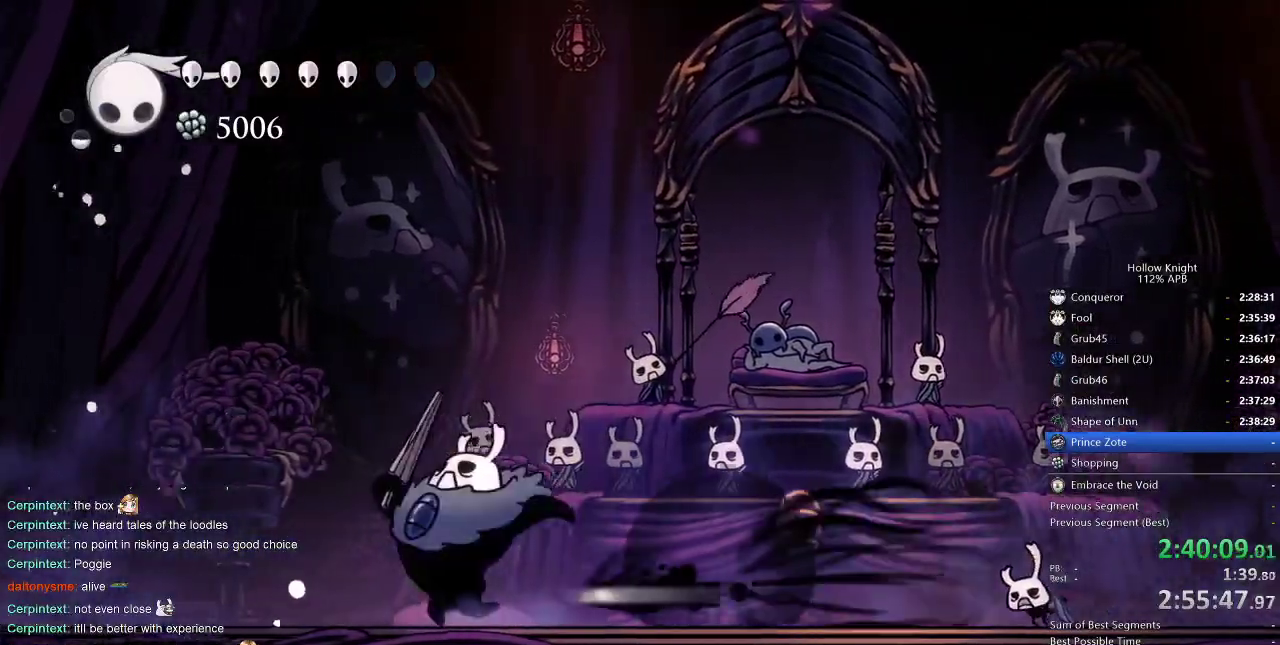
{"keys": ["left"], "events": [[16, "dash", "up"], [100, "left", "down"], [200, "nail", "down"], [250, "left", "up"], [300, "nail", "up"], [383, "left", "down"]]}
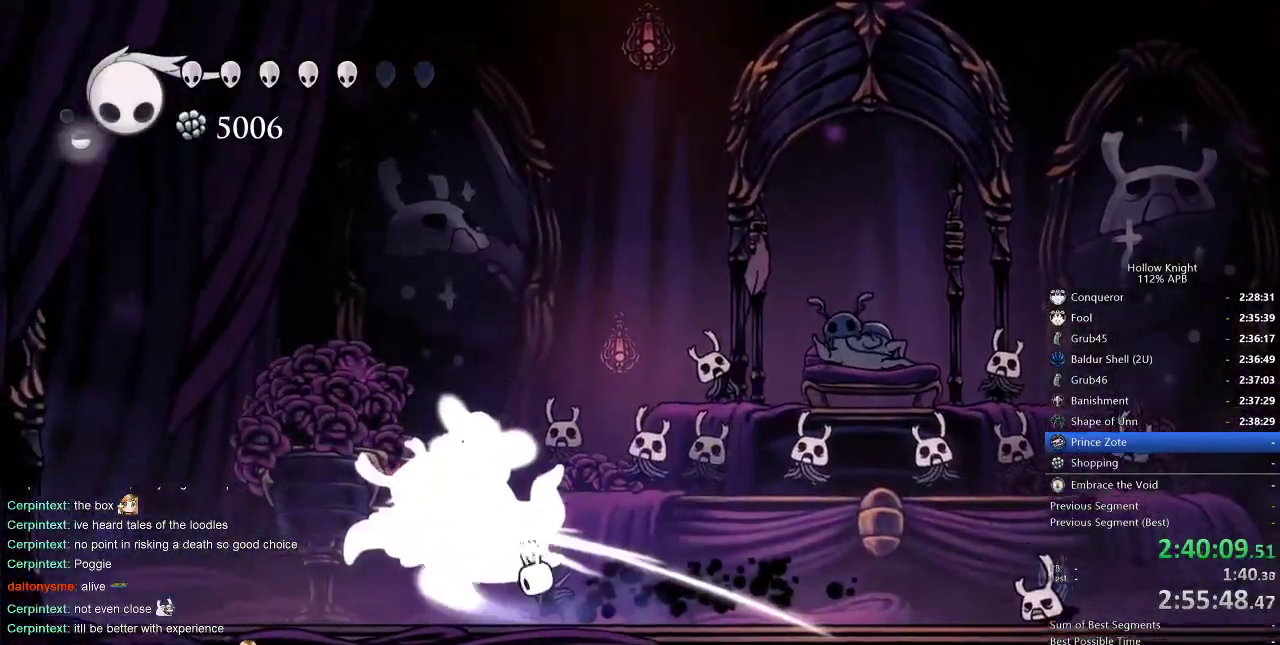
{"keys": ["left"], "events": [[33, "up", "down"], [83, "up", "up"], [116, "left", "up"], [400, "left", "down"]]}
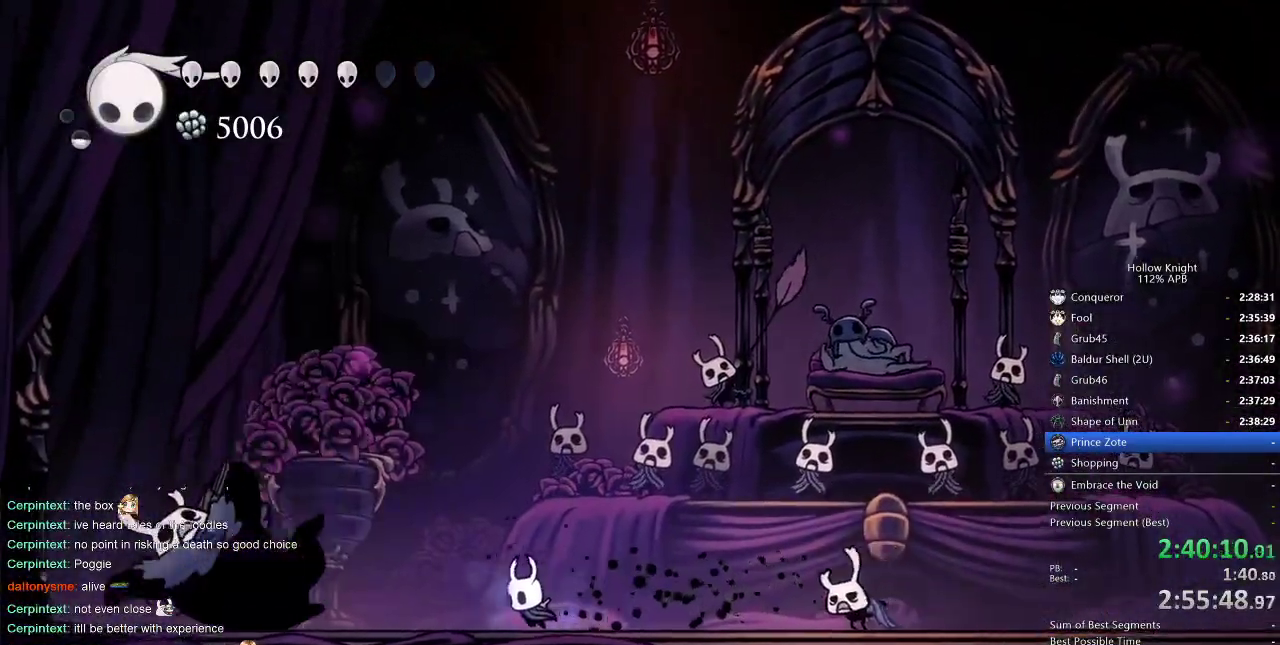
{"keys": ["left"], "events": []}
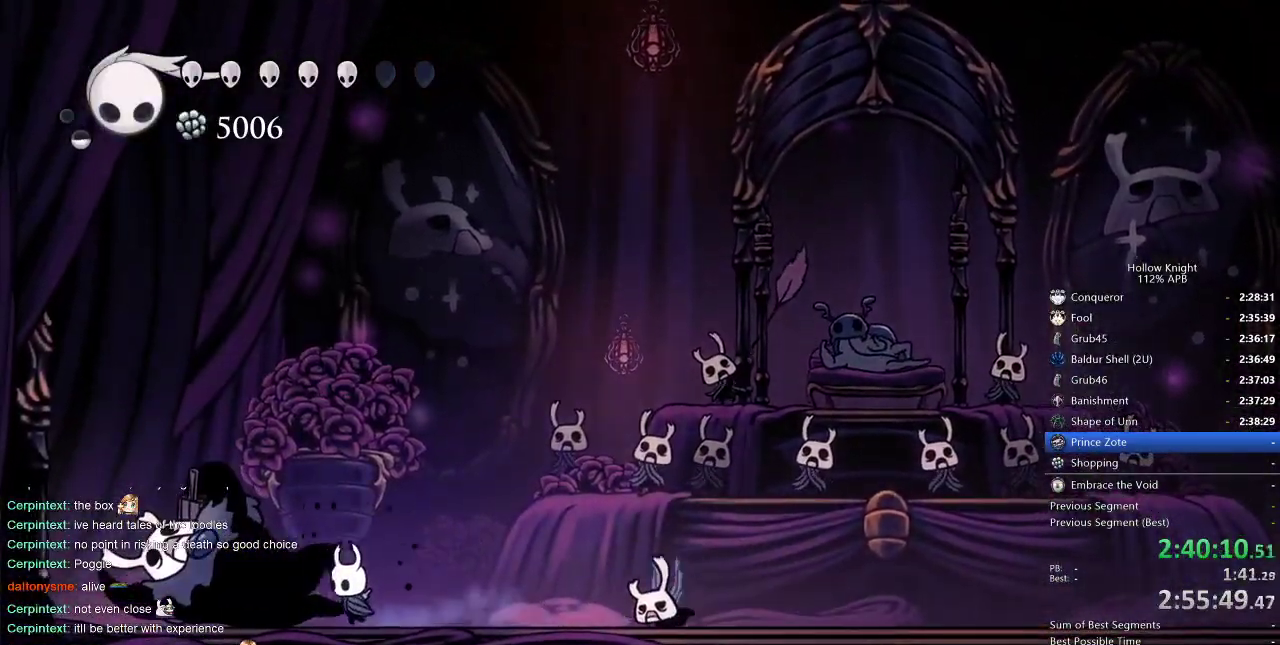
{"keys": [], "events": [[16, "up", "down"], [66, "spell", "down"], [100, "left", "up"], [216, "spell", "up"], [433, "up", "up"]]}
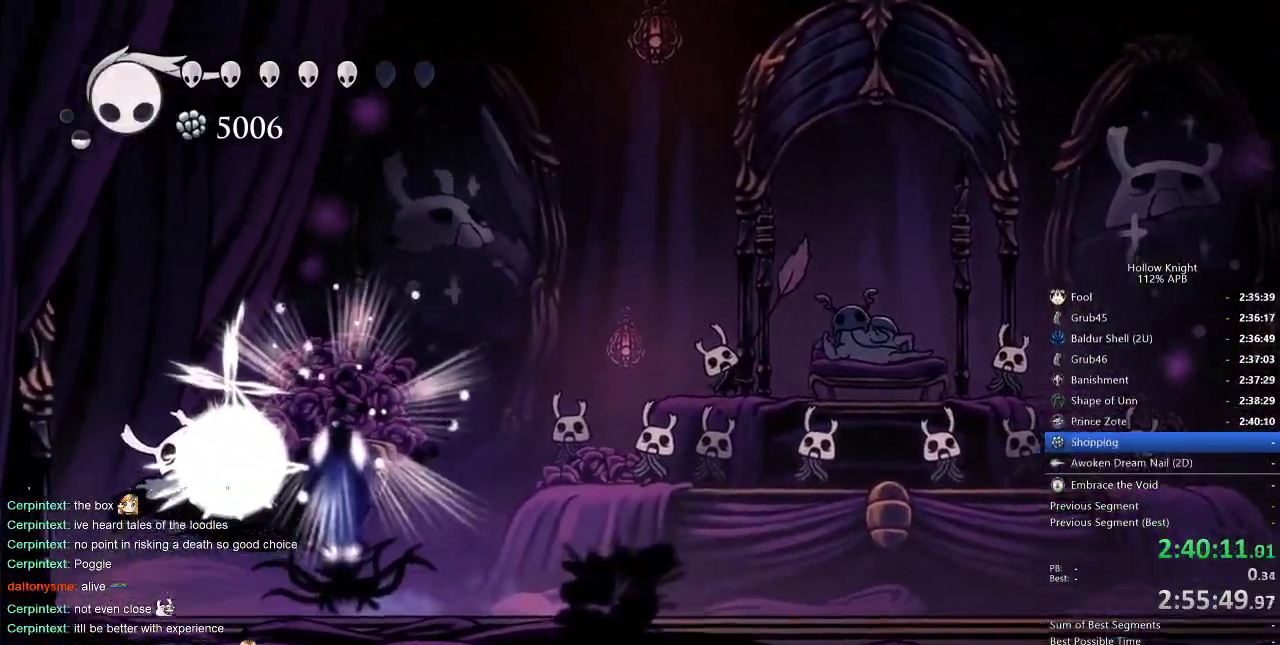
{"keys": ["right"], "events": [[366, "right", "down"]]}
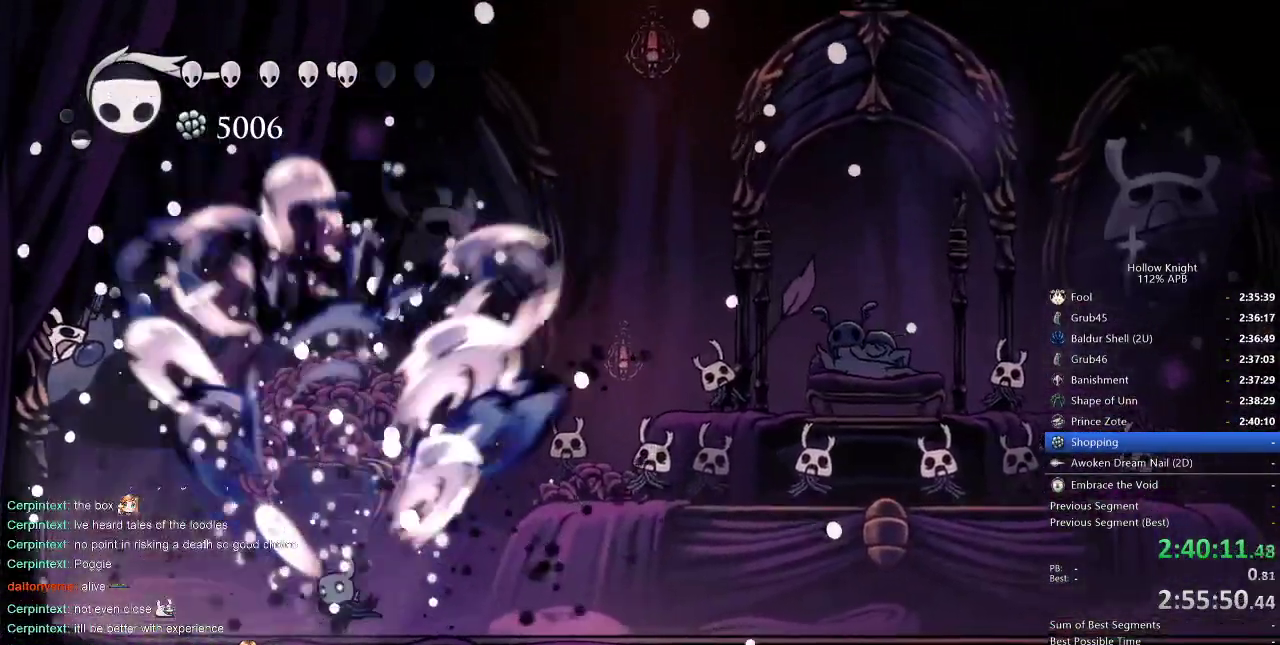
{"keys": ["dnail"], "events": [[183, "dash", "down"], [233, "dash", "up"], [416, "right", "up"], [500, "dnail", "down"]]}
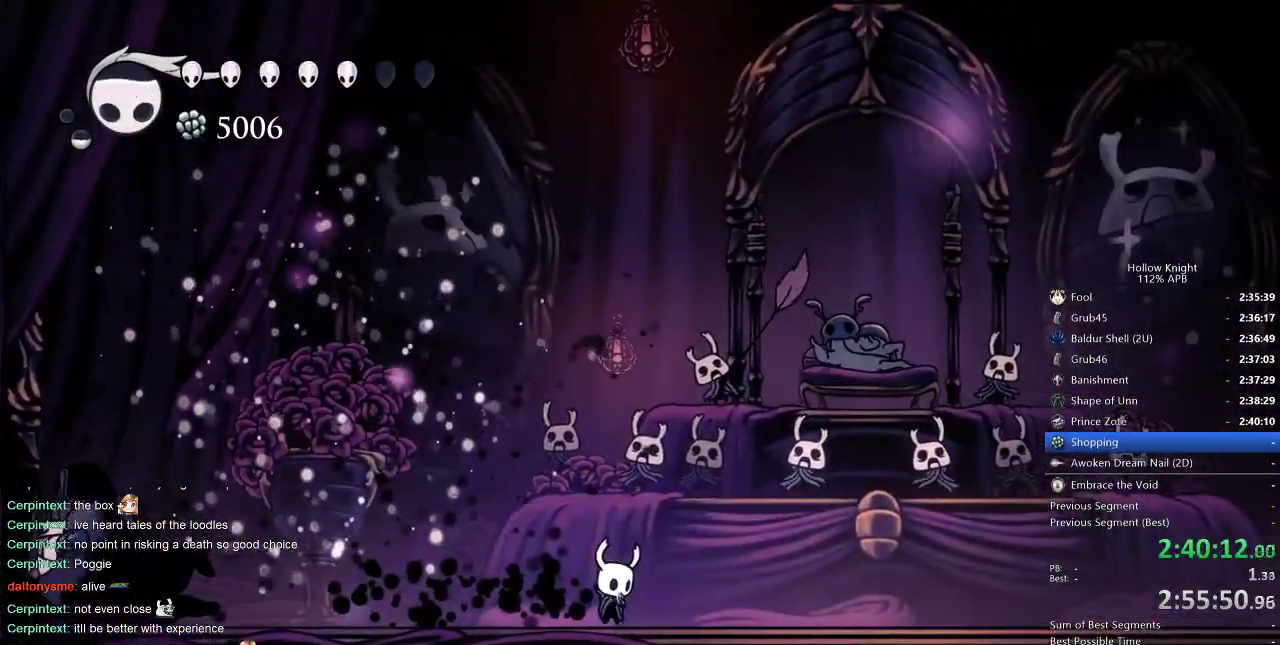
{"keys": ["dnail", "up"], "events": [[100, "up", "down"]]}
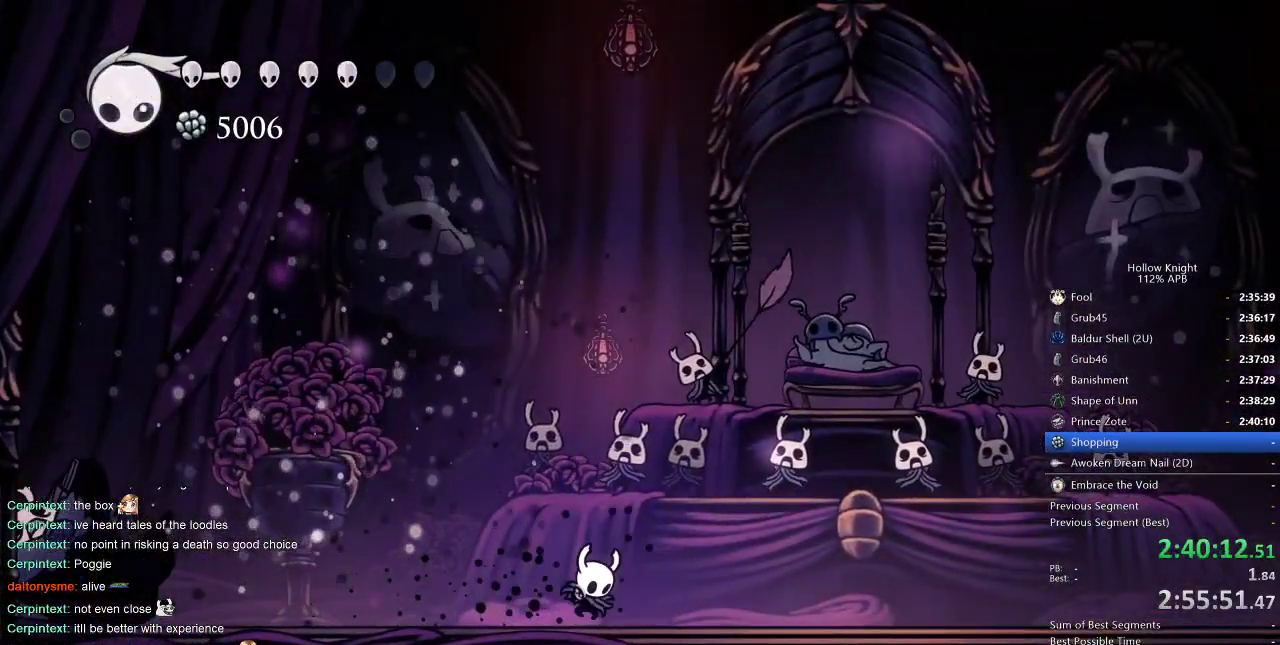
{"keys": ["dnail", "up"], "events": []}